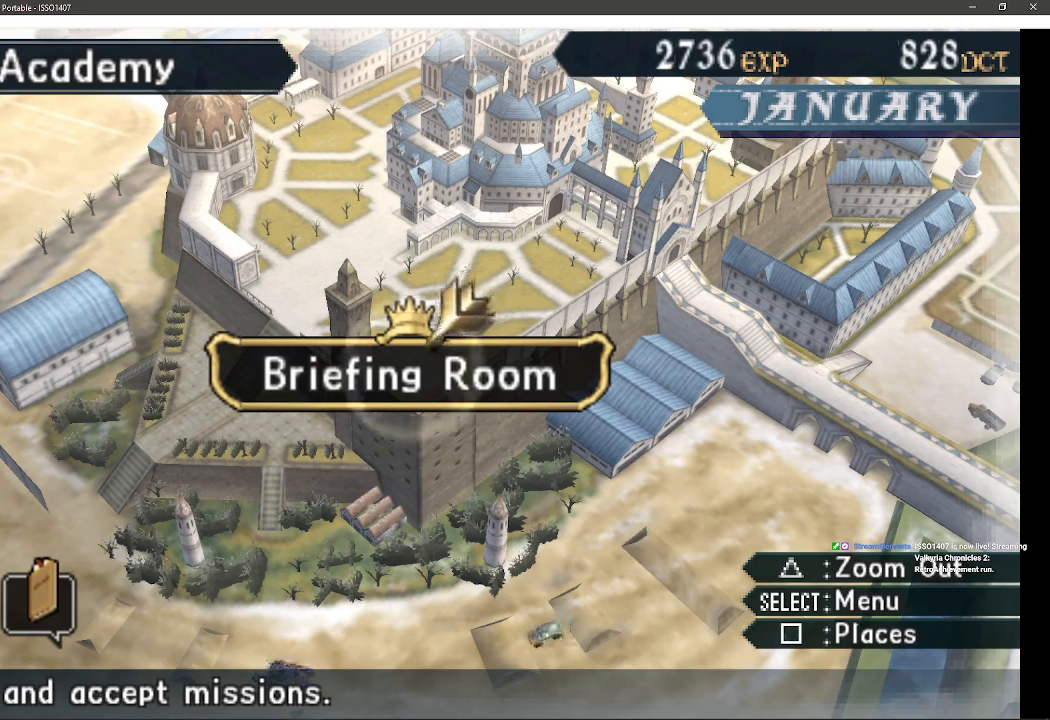
Gameplay with a controller (PlayStation layout); each line is a JSON object with the inputs held at the frame after it (dt_ms = milliseconds from this image to that frame). "events" lists button and stick changes between this image and that frame as [ms after this image, input, new state], when the widget could be followed in between. Not read: SQUARE TRIANGLE.
{"dt_ms": 500, "buttons": [], "left_stick": "center", "right_stick": "center", "events": [[200, "DPAD_DOWN", "down"], [333, "DPAD_DOWN", "up"]]}
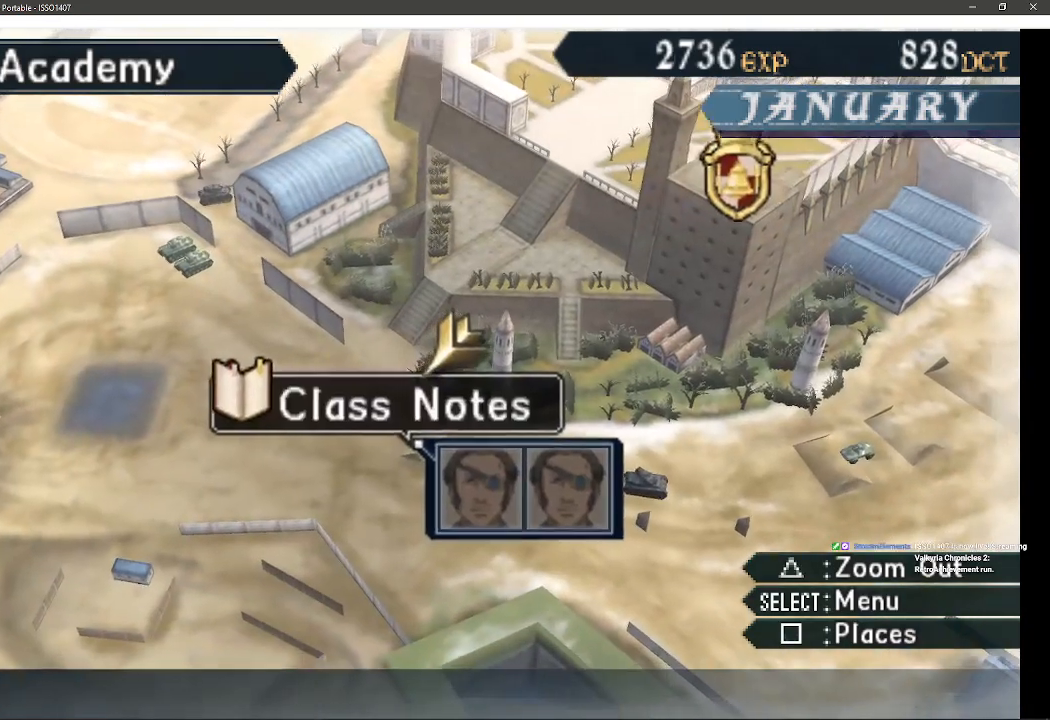
{"dt_ms": 500, "buttons": [], "left_stick": "center", "right_stick": "center", "events": [[333, "DPAD_UP", "down"], [450, "DPAD_UP", "up"]]}
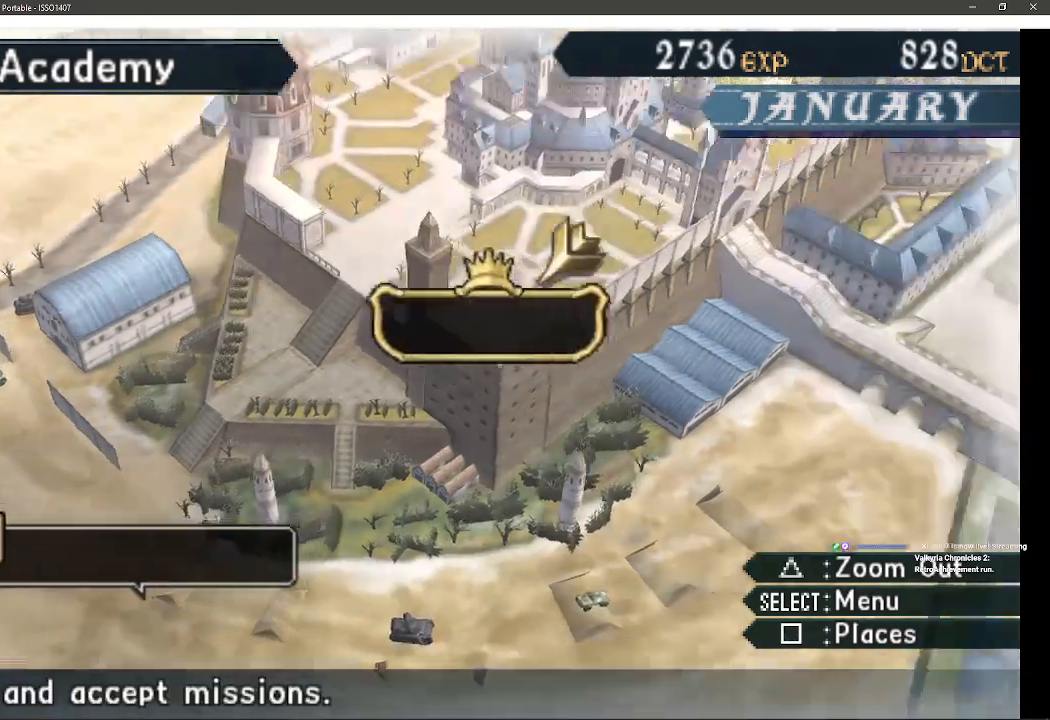
{"dt_ms": 500, "buttons": ["DPAD_UP"], "left_stick": "center", "right_stick": "center", "events": [[483, "DPAD_UP", "down"]]}
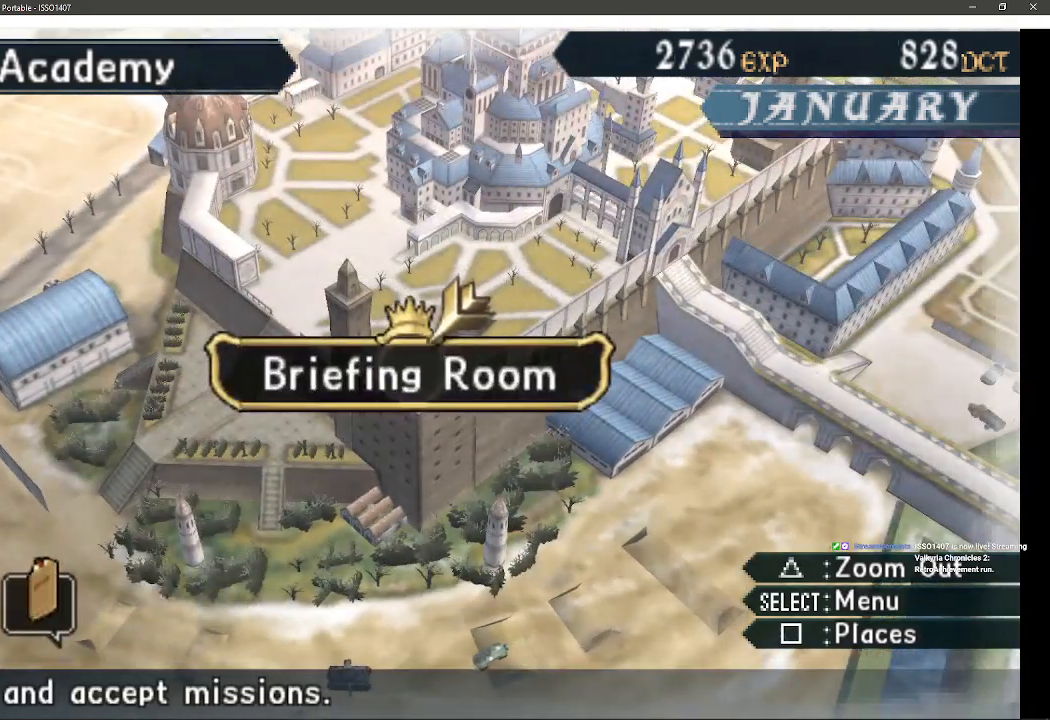
{"dt_ms": 1000, "buttons": [], "left_stick": "center", "right_stick": "center", "events": [[117, "DPAD_UP", "up"], [333, "DPAD_DOWN", "down"], [467, "DPAD_DOWN", "up"], [767, "CROSS", "down"], [917, "CROSS", "up"]]}
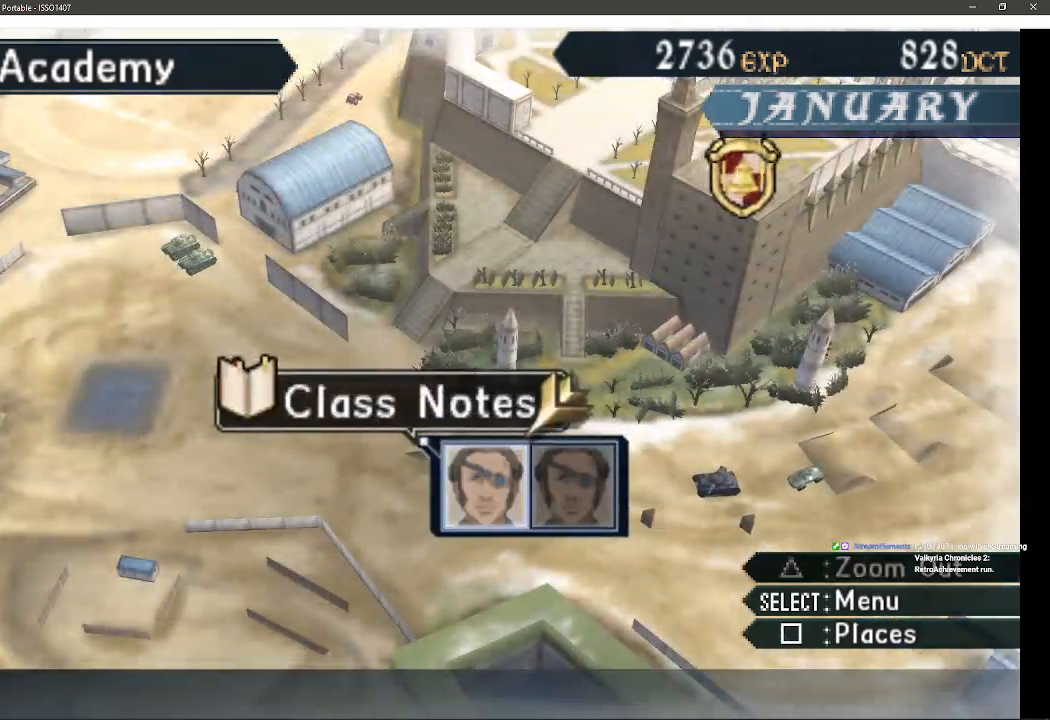
{"dt_ms": 500, "buttons": [], "left_stick": "center", "right_stick": "center", "events": [[267, "CROSS", "down"], [417, "CROSS", "up"]]}
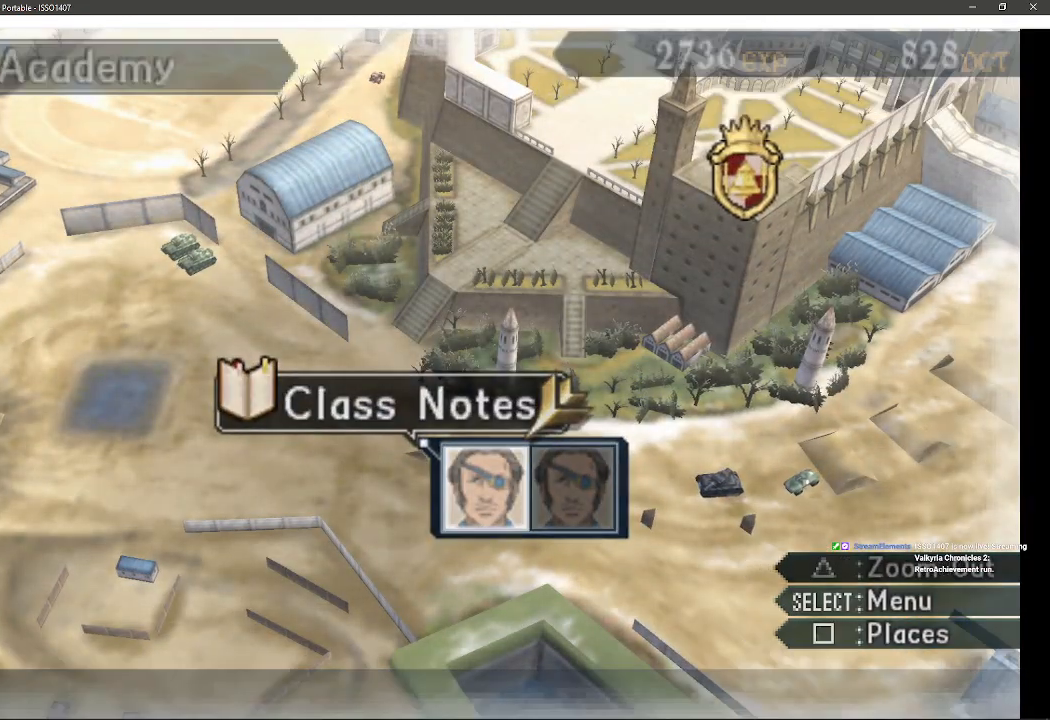
{"dt_ms": 1000, "buttons": [], "left_stick": "center", "right_stick": "center"}
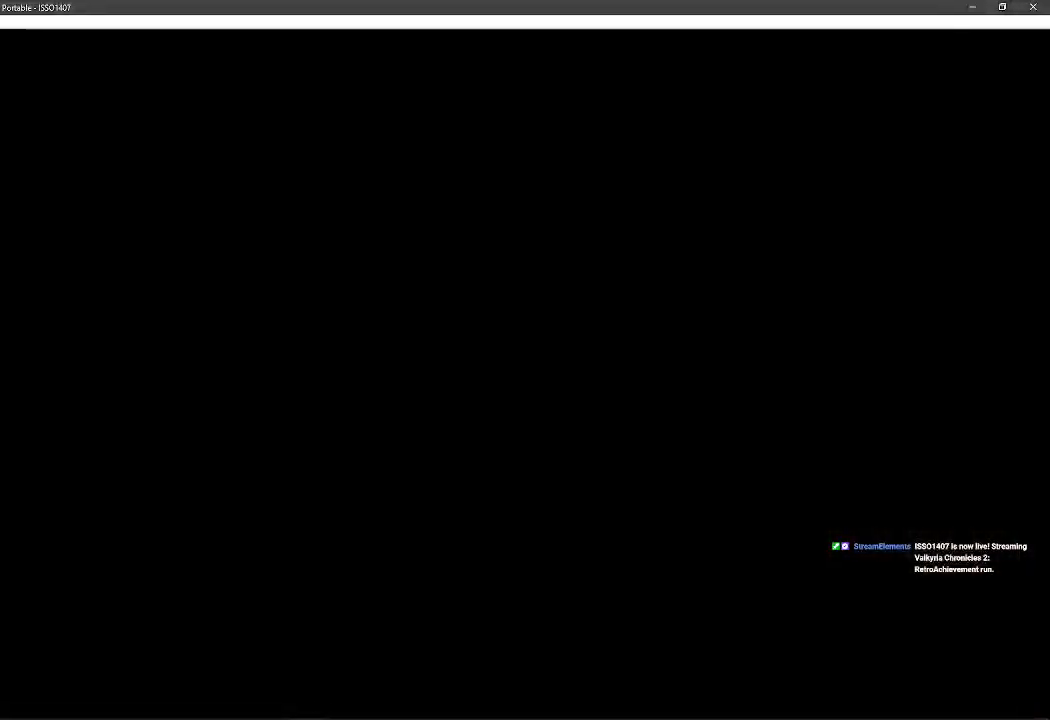
{"dt_ms": 500, "buttons": [], "left_stick": "center", "right_stick": "center", "events": []}
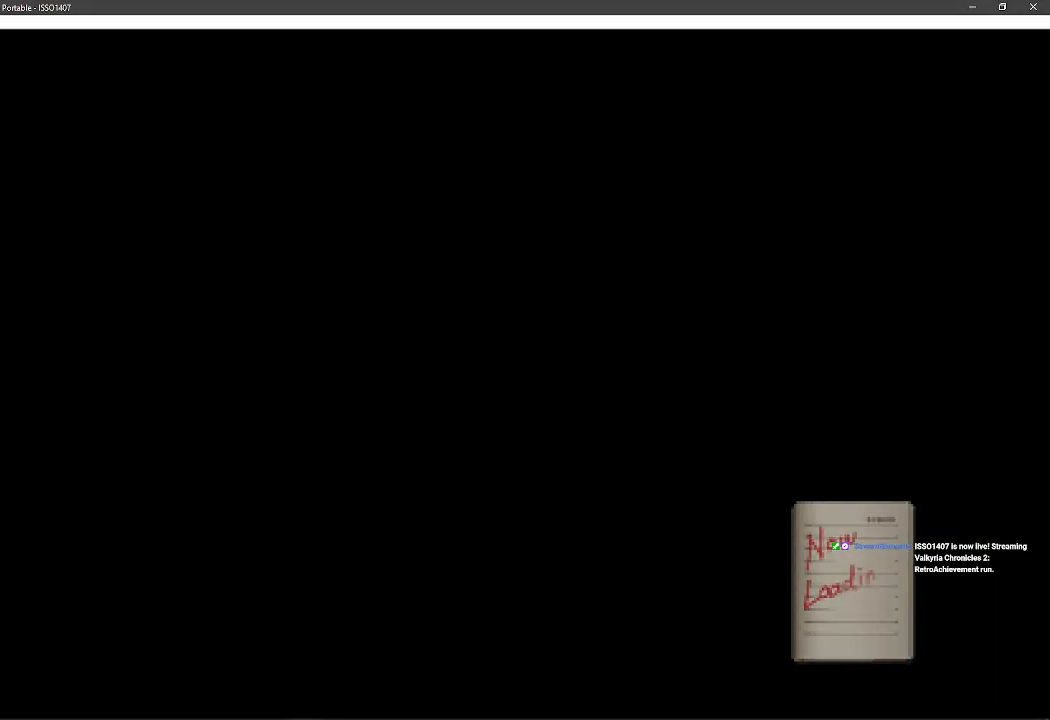
{"dt_ms": 500, "buttons": [], "left_stick": "center", "right_stick": "center", "events": []}
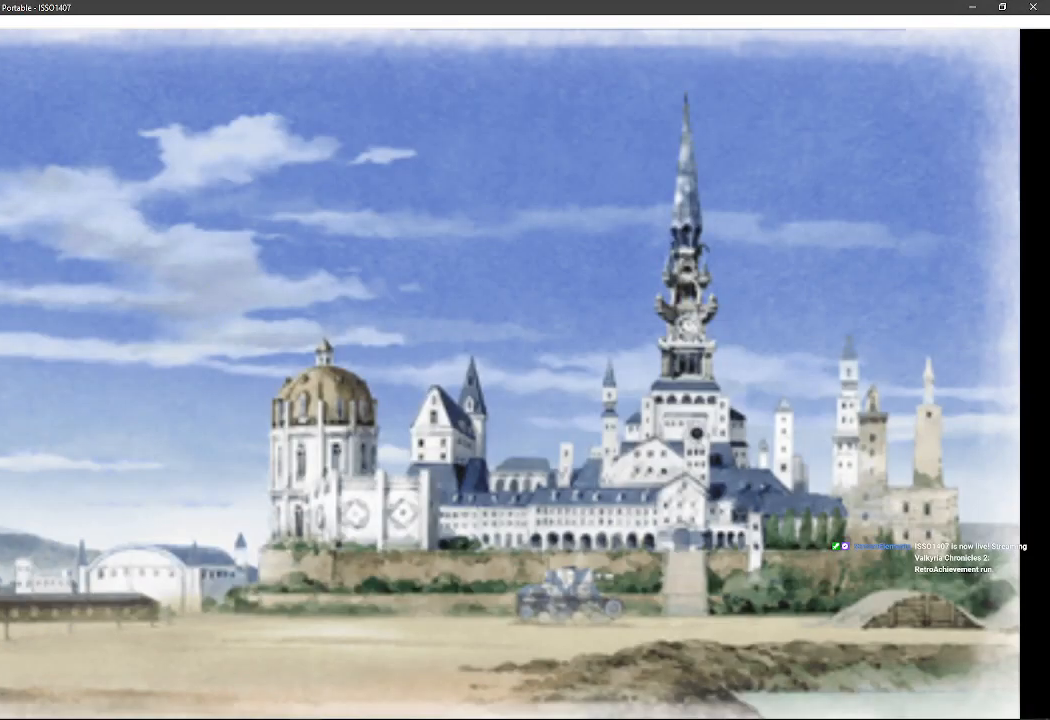
{"dt_ms": 500, "buttons": [], "left_stick": "center", "right_stick": "center", "events": []}
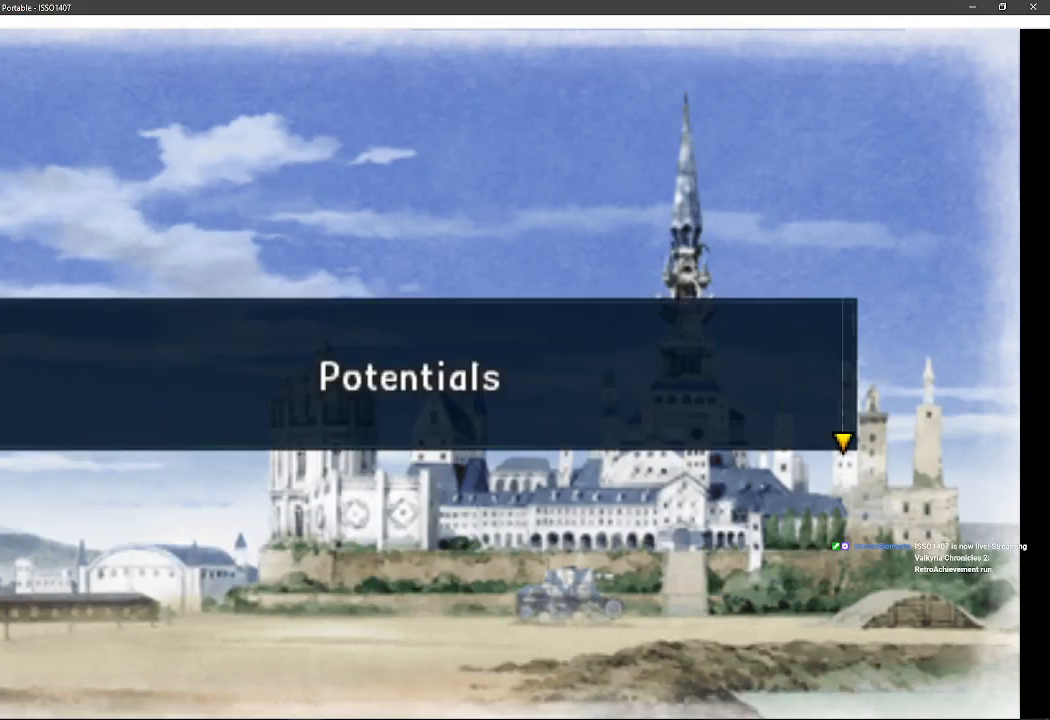
{"dt_ms": 500, "buttons": [], "left_stick": "center", "right_stick": "center", "events": []}
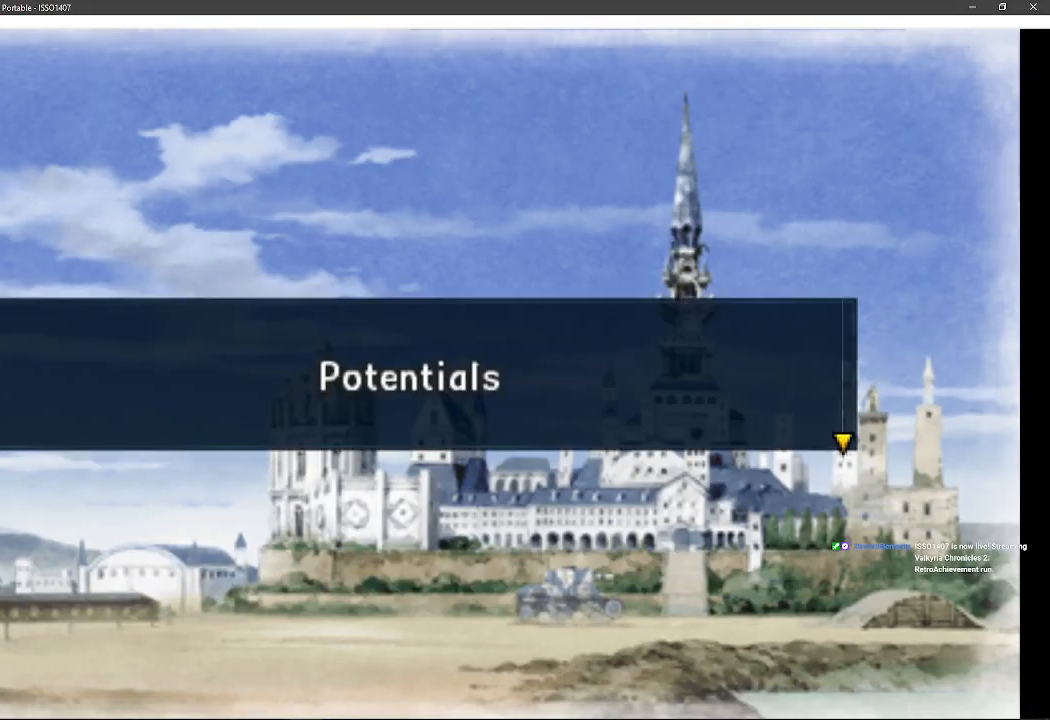
{"dt_ms": 500, "buttons": [], "left_stick": "center", "right_stick": "center", "events": []}
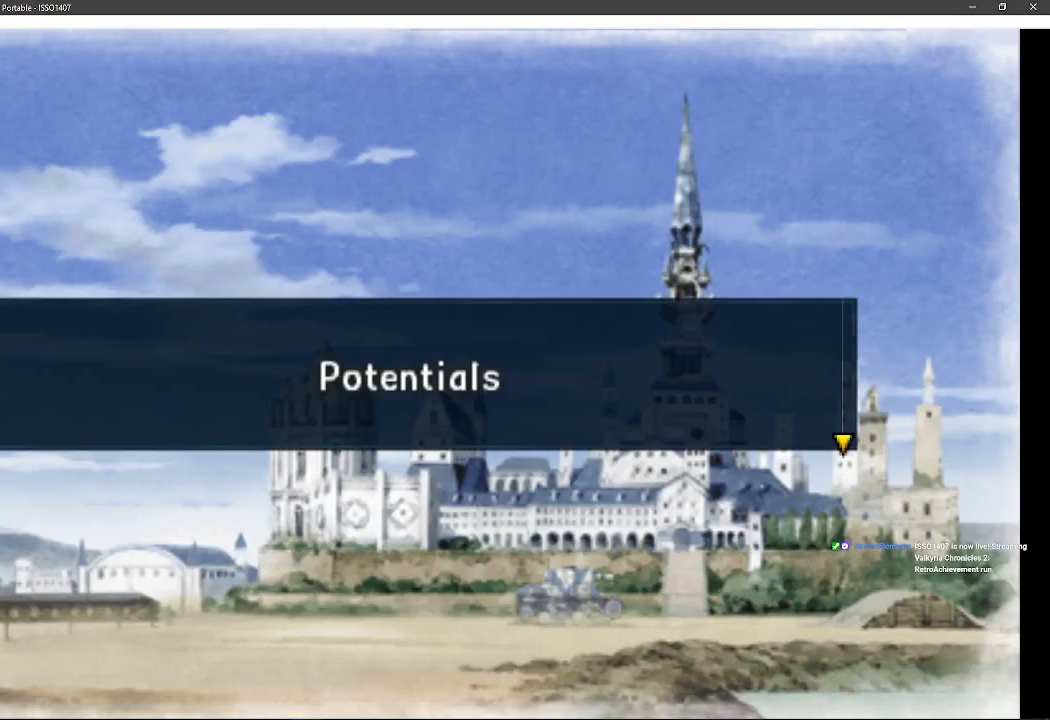
{"dt_ms": 500, "buttons": ["CROSS"], "left_stick": "center", "right_stick": "center", "events": [[417, "CROSS", "down"]]}
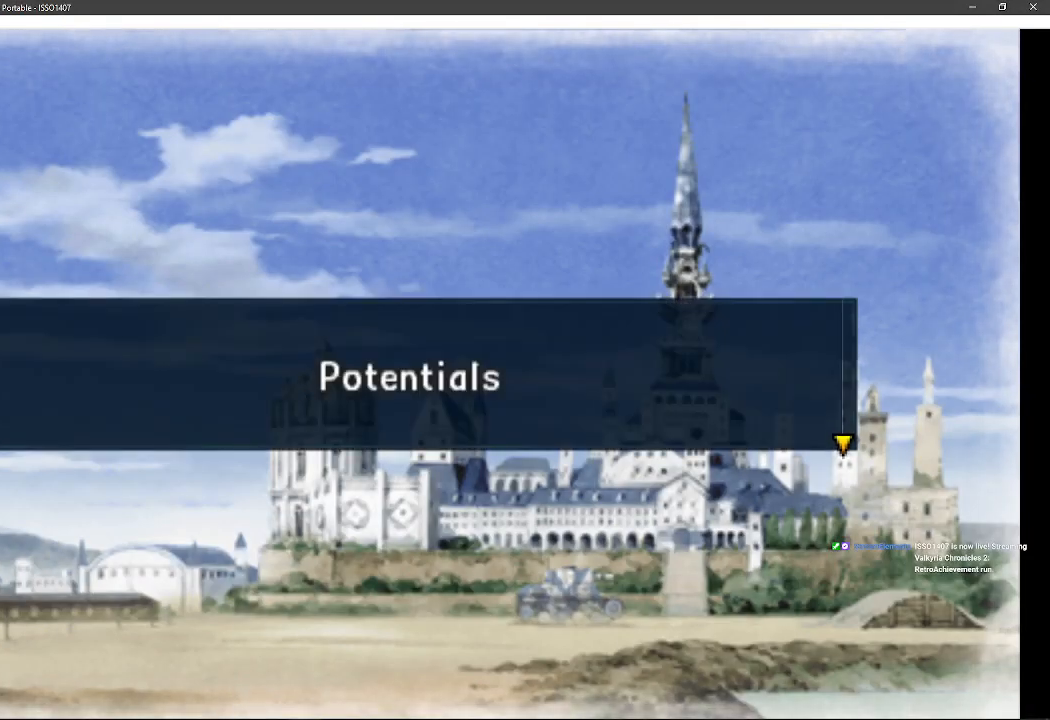
{"dt_ms": 500, "buttons": [], "left_stick": "center", "right_stick": "center", "events": [[100, "CROSS", "up"]]}
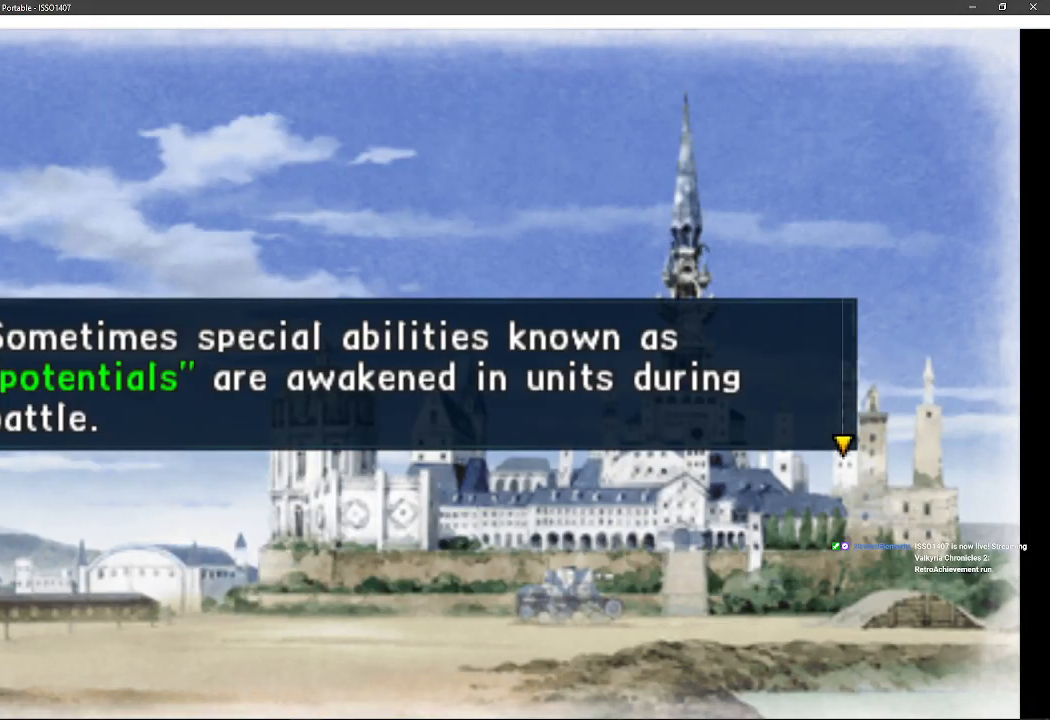
{"dt_ms": 500, "buttons": [], "left_stick": "center", "right_stick": "center", "events": []}
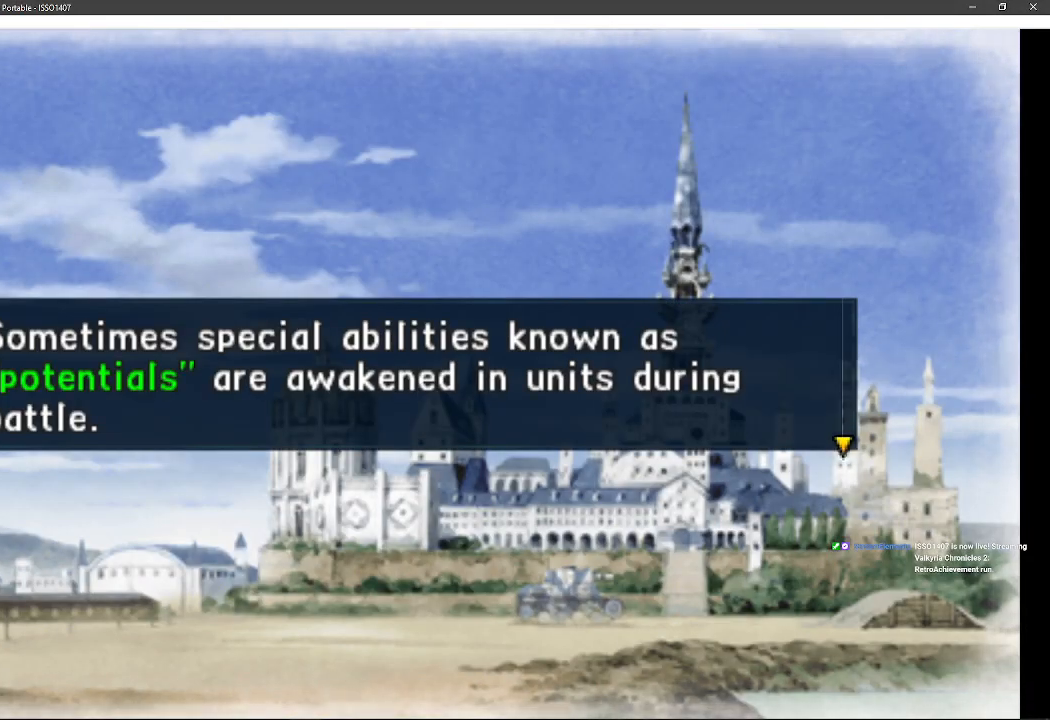
{"dt_ms": 500, "buttons": [], "left_stick": "center", "right_stick": "center", "events": []}
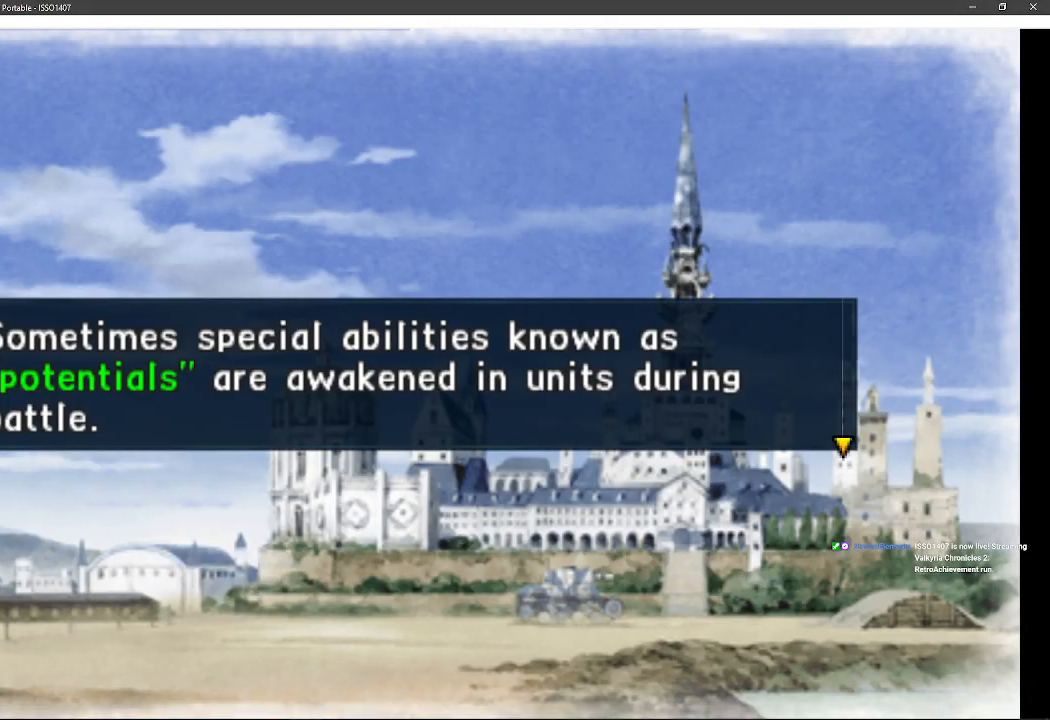
{"dt_ms": 500, "buttons": [], "left_stick": "center", "right_stick": "center", "events": []}
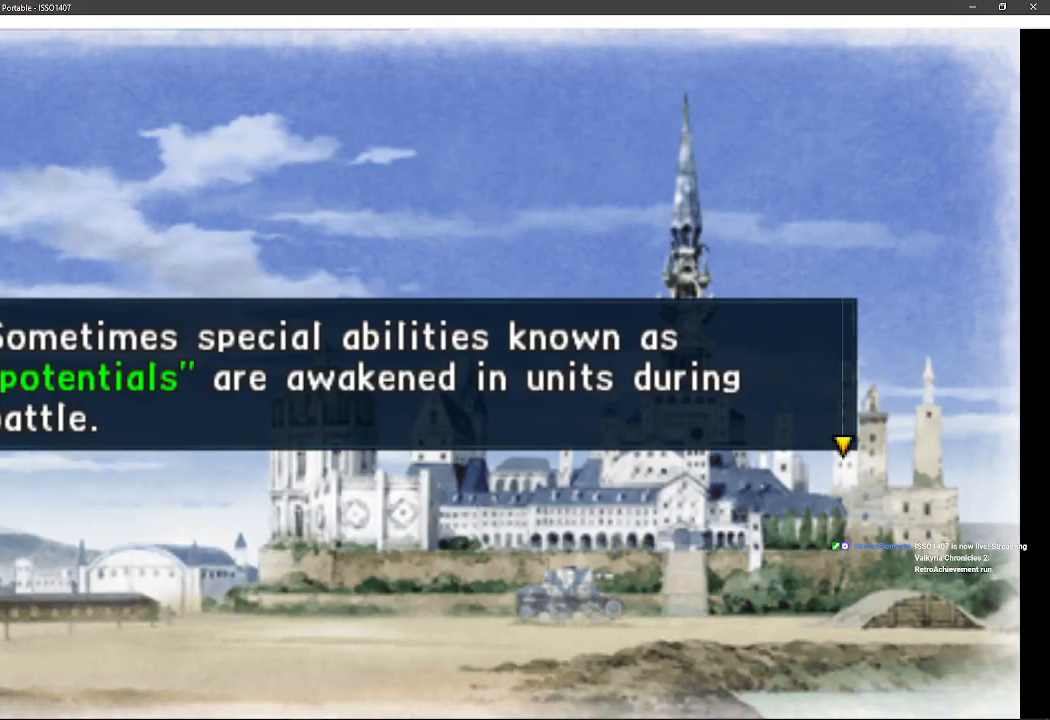
{"dt_ms": 500, "buttons": [], "left_stick": "center", "right_stick": "center", "events": []}
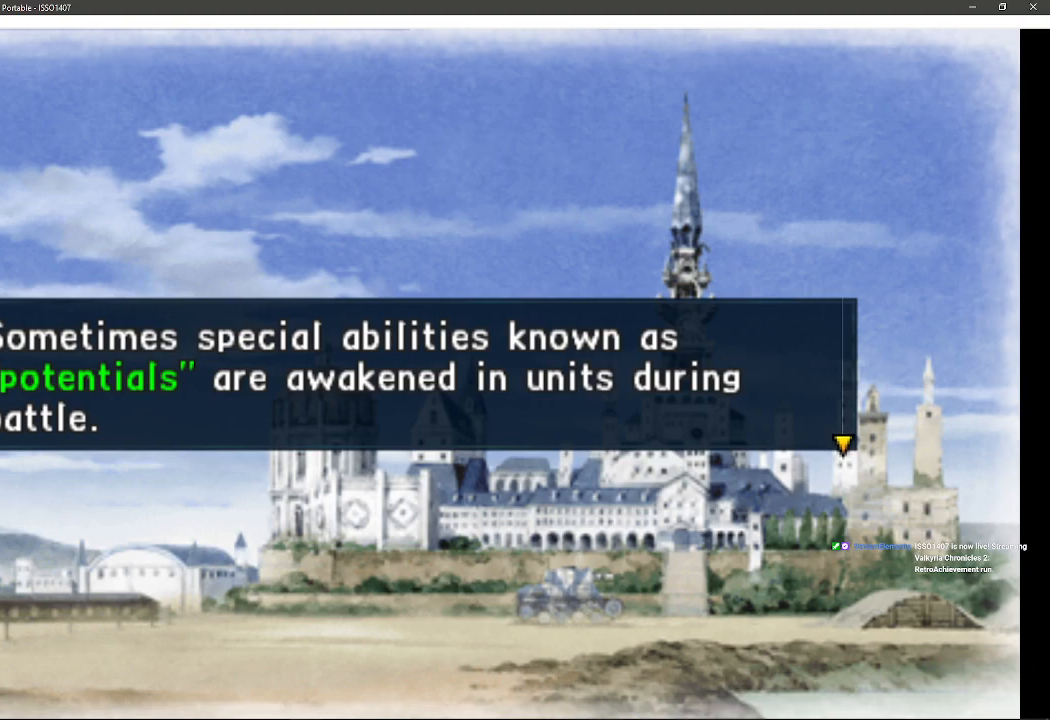
{"dt_ms": 500, "buttons": ["CROSS"], "left_stick": "center", "right_stick": "center", "events": [[433, "CROSS", "down"]]}
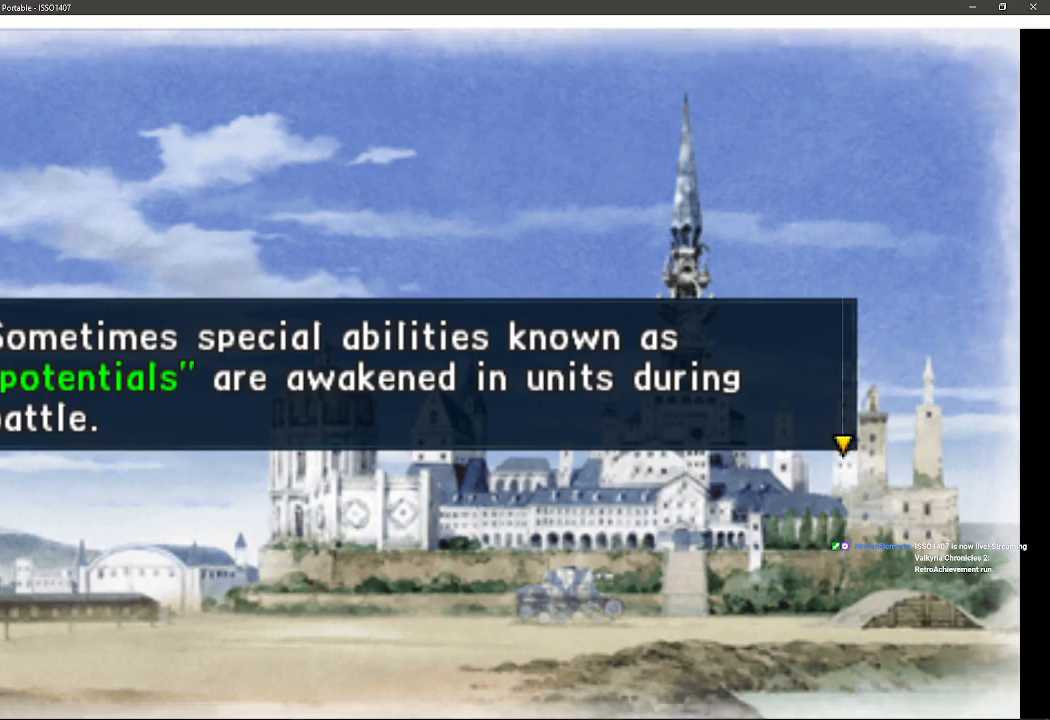
{"dt_ms": 500, "buttons": [], "left_stick": "center", "right_stick": "center", "events": [[133, "CROSS", "up"]]}
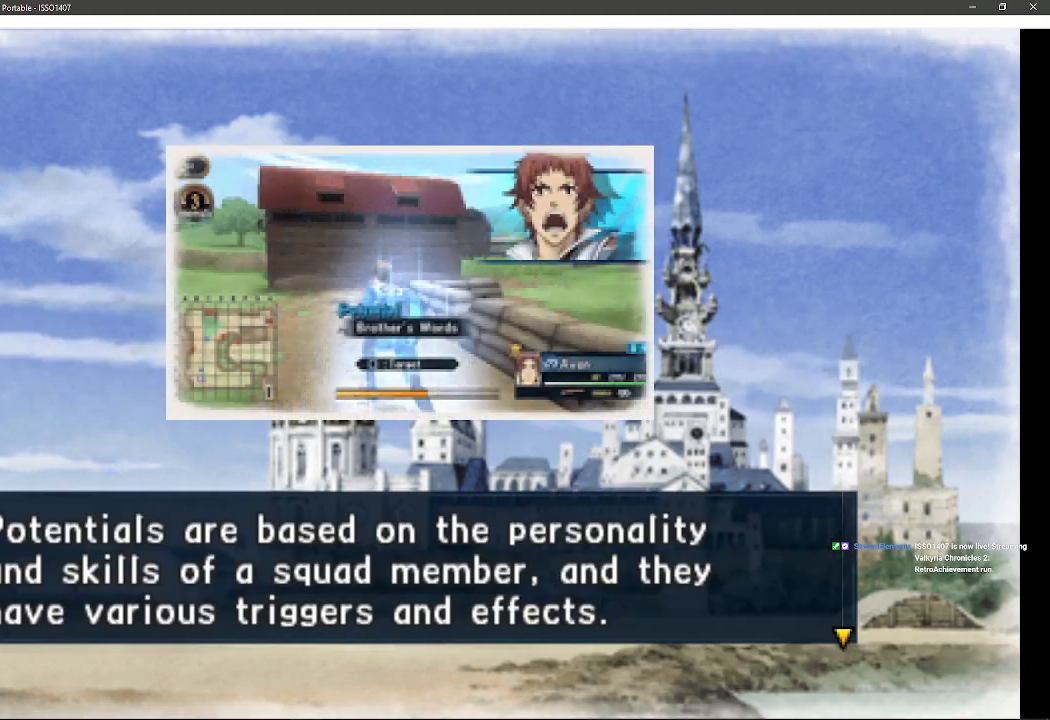
{"dt_ms": 500, "buttons": [], "left_stick": "center", "right_stick": "center", "events": []}
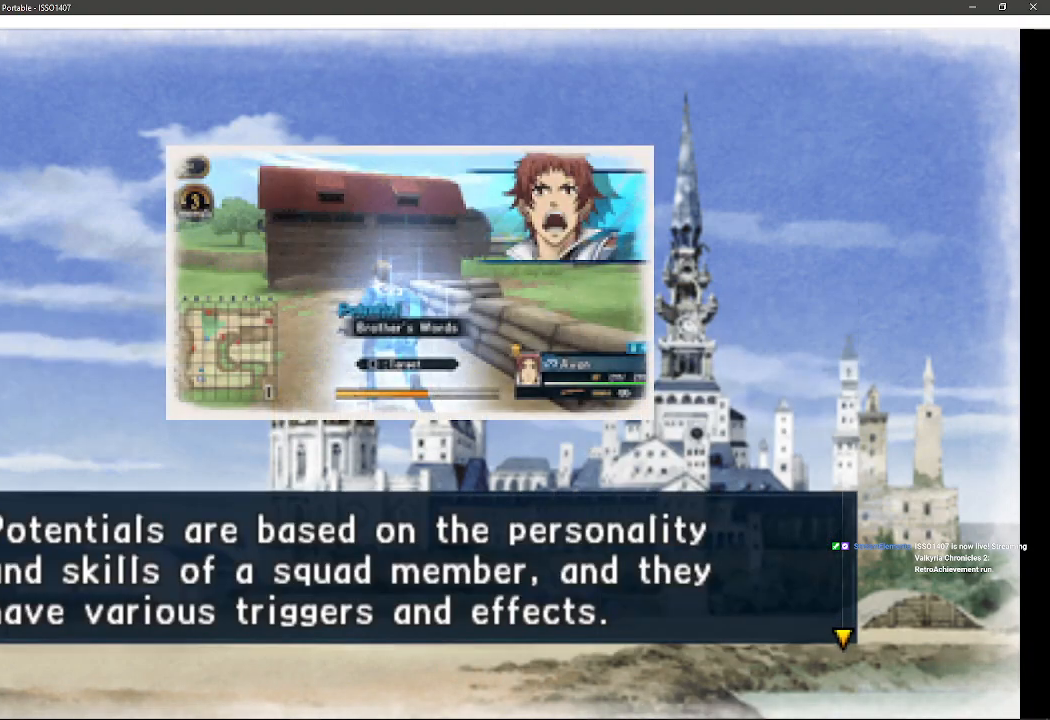
{"dt_ms": 500, "buttons": [], "left_stick": "center", "right_stick": "center", "events": []}
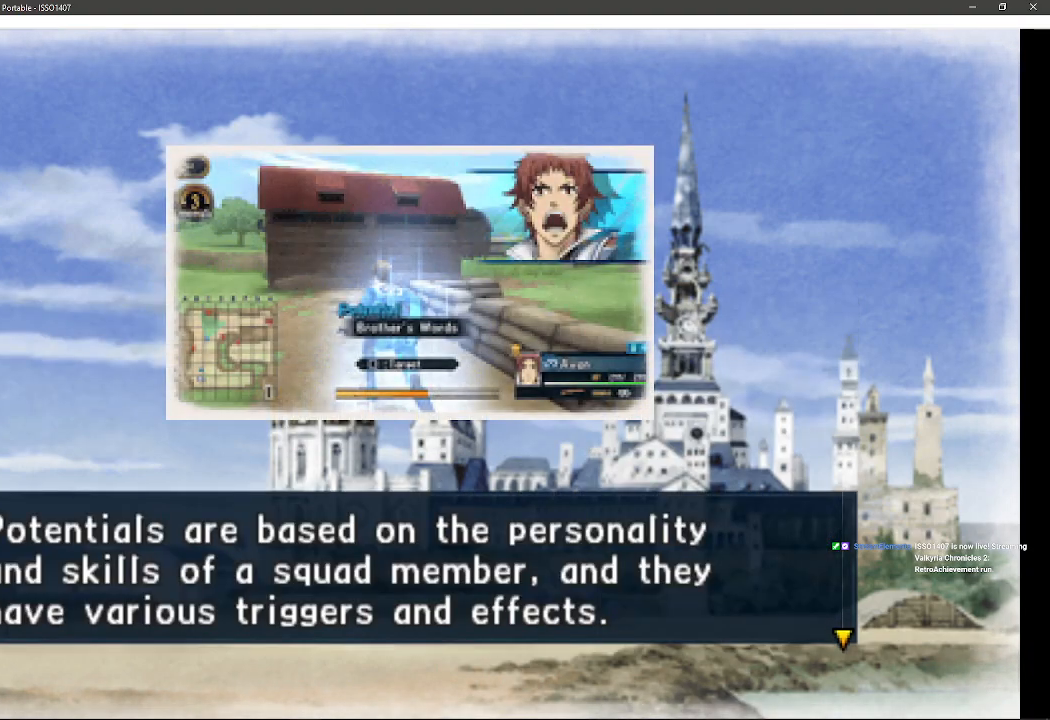
{"dt_ms": 500, "buttons": [], "left_stick": "center", "right_stick": "center", "events": []}
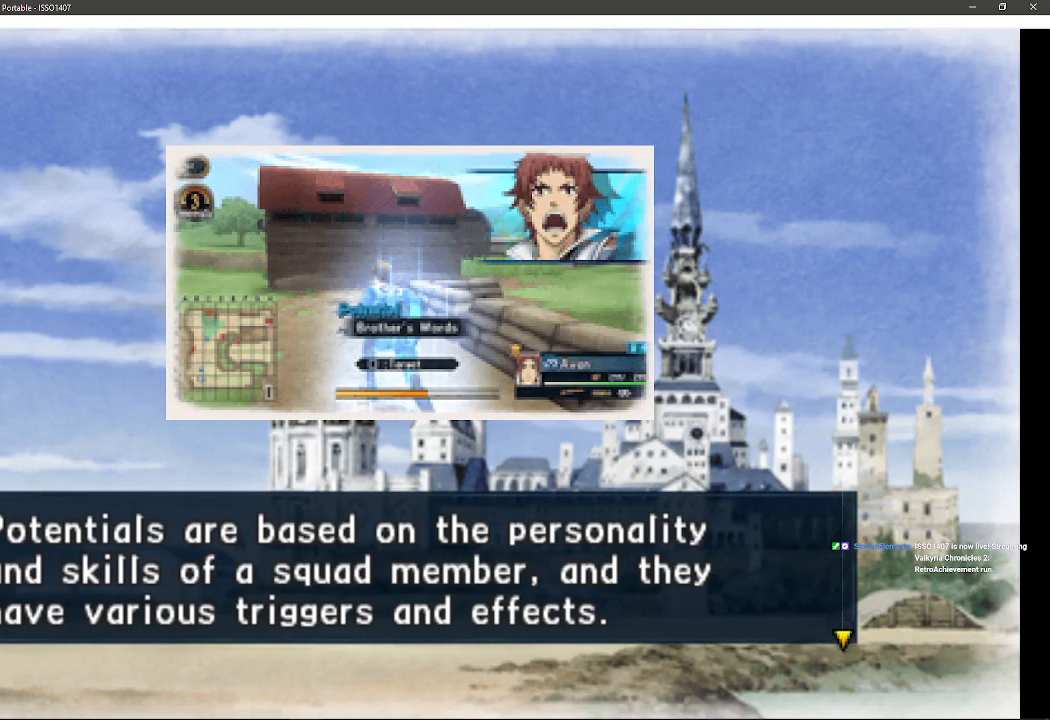
{"dt_ms": 500, "buttons": [], "left_stick": "center", "right_stick": "center", "events": []}
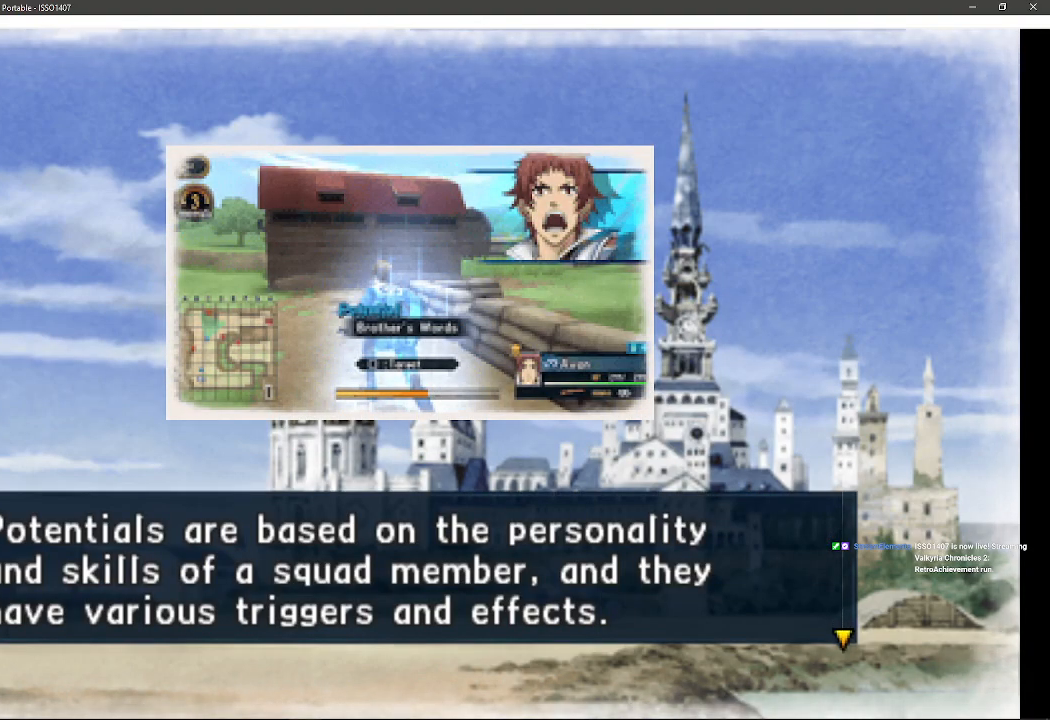
{"dt_ms": 500, "buttons": [], "left_stick": "center", "right_stick": "center", "events": []}
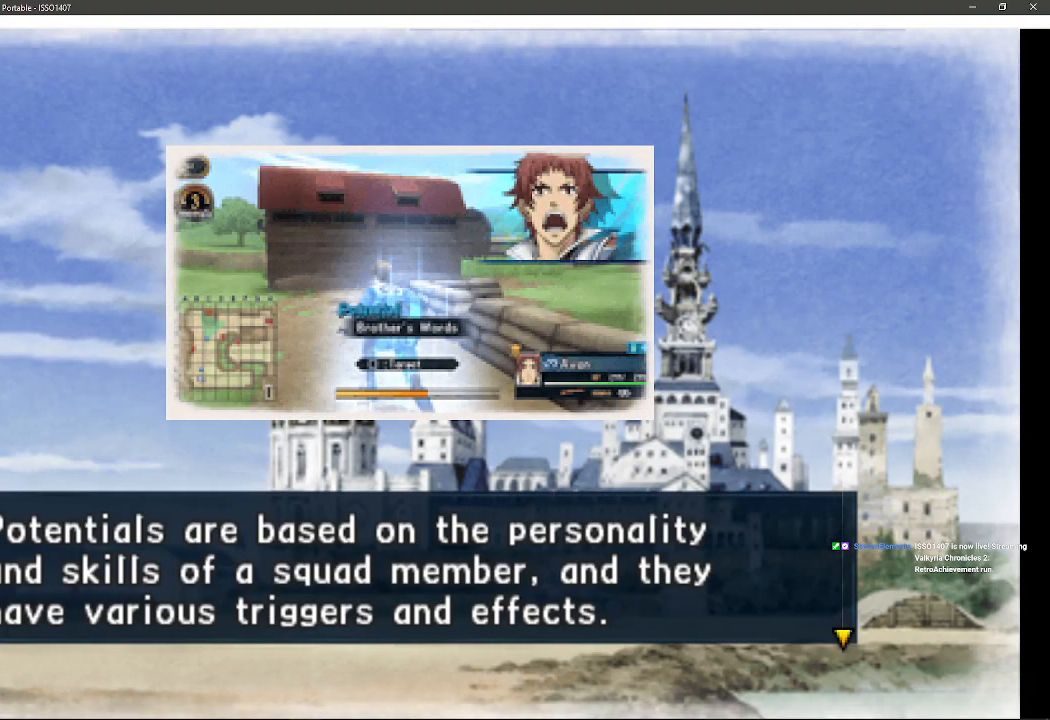
{"dt_ms": 500, "buttons": [], "left_stick": "center", "right_stick": "center", "events": []}
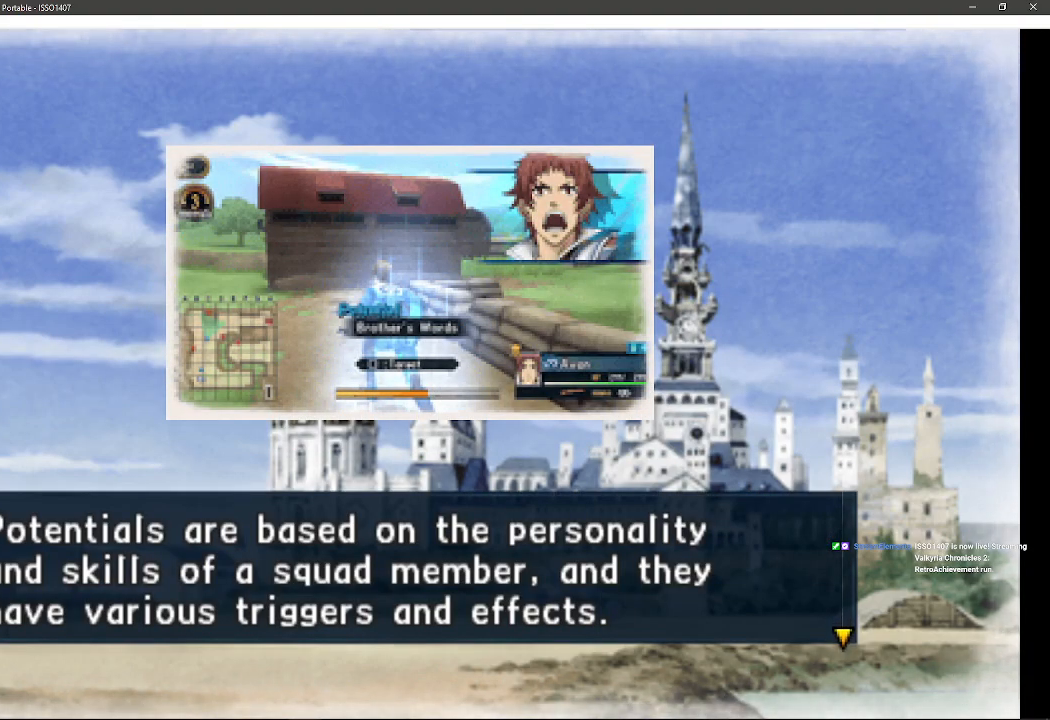
{"dt_ms": 500, "buttons": [], "left_stick": "center", "right_stick": "center", "events": []}
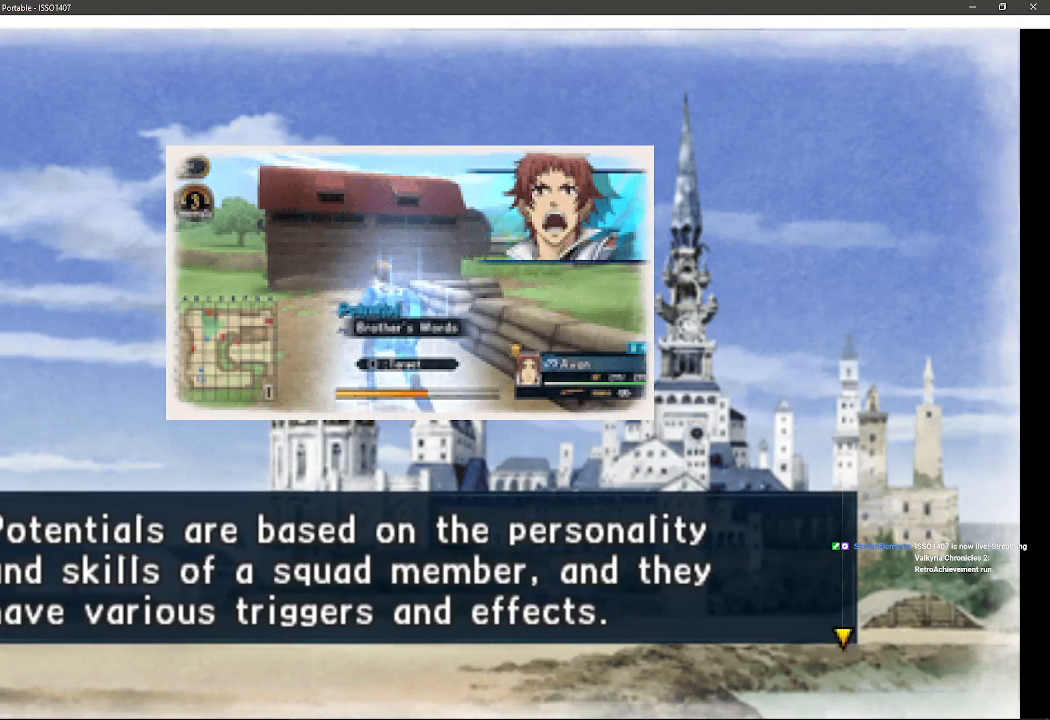
{"dt_ms": 500, "buttons": [], "left_stick": "center", "right_stick": "center", "events": []}
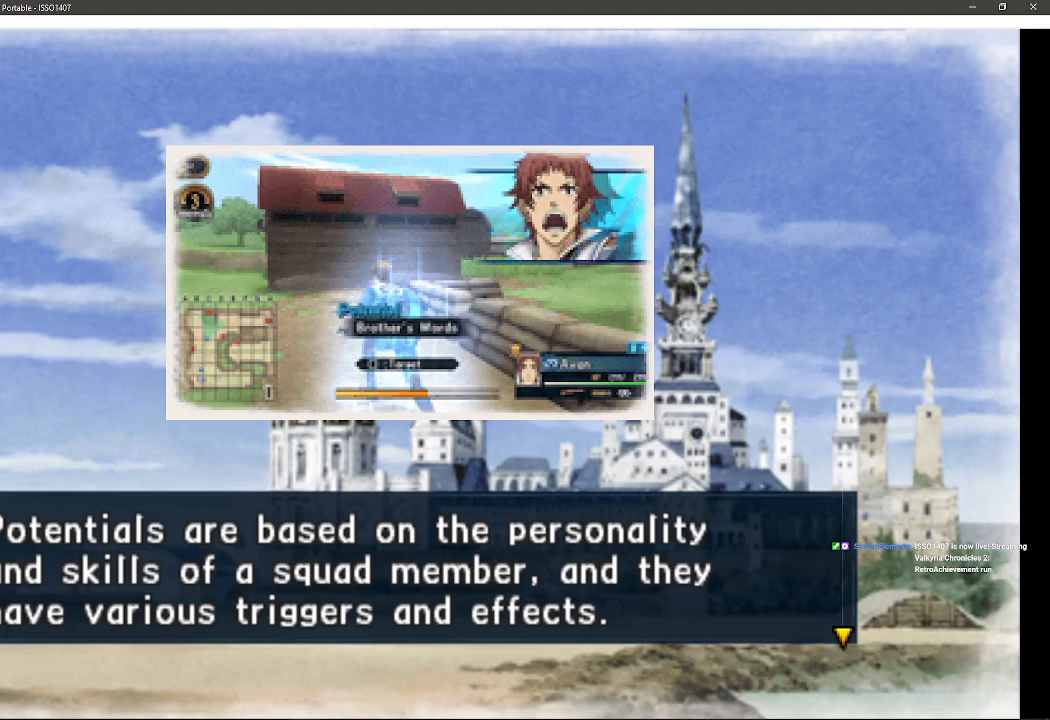
{"dt_ms": 500, "buttons": ["CROSS"], "left_stick": "center", "right_stick": "center", "events": [[450, "CROSS", "down"]]}
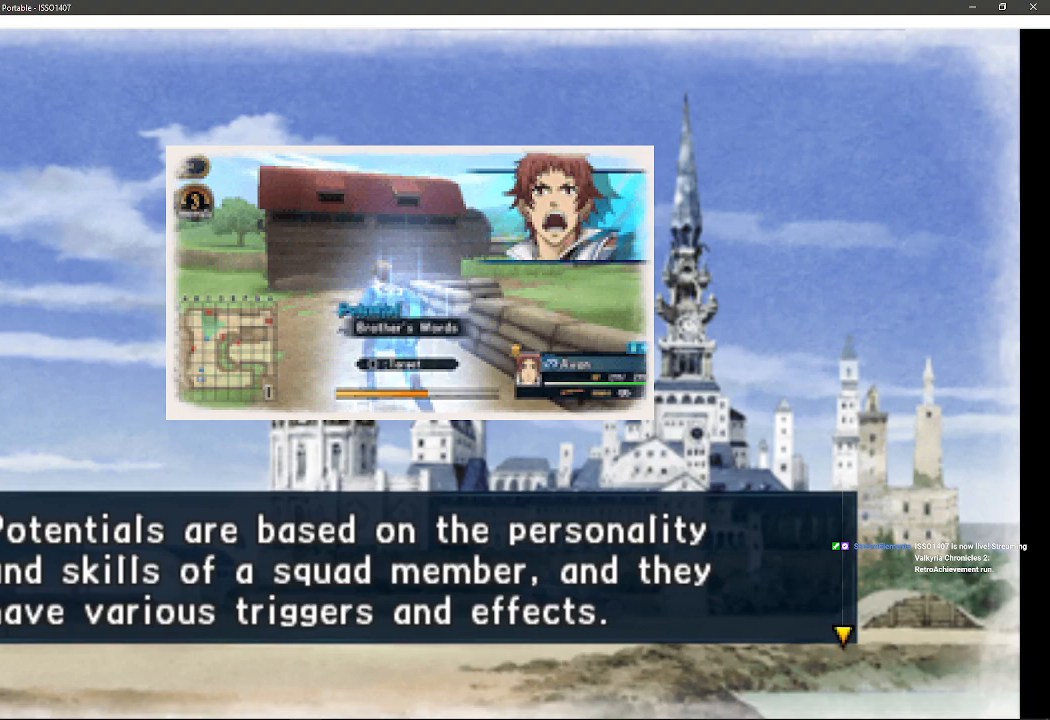
{"dt_ms": 500, "buttons": [], "left_stick": "center", "right_stick": "center", "events": [[133, "CROSS", "up"]]}
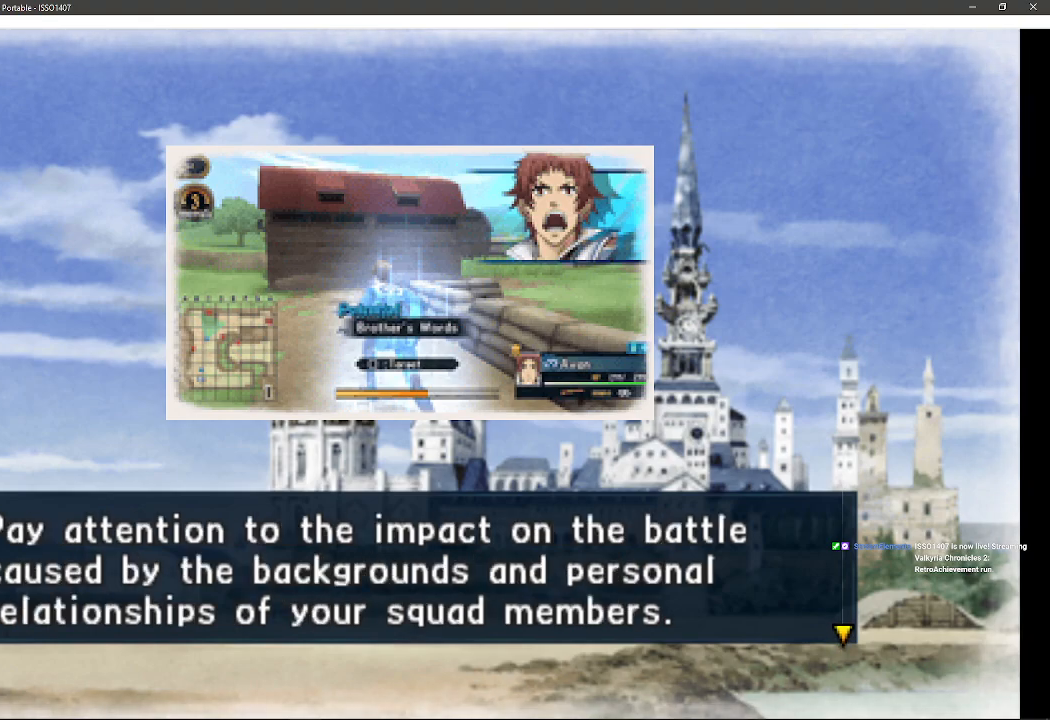
{"dt_ms": 500, "buttons": ["CROSS"], "left_stick": "center", "right_stick": "center", "events": [[500, "CROSS", "down"]]}